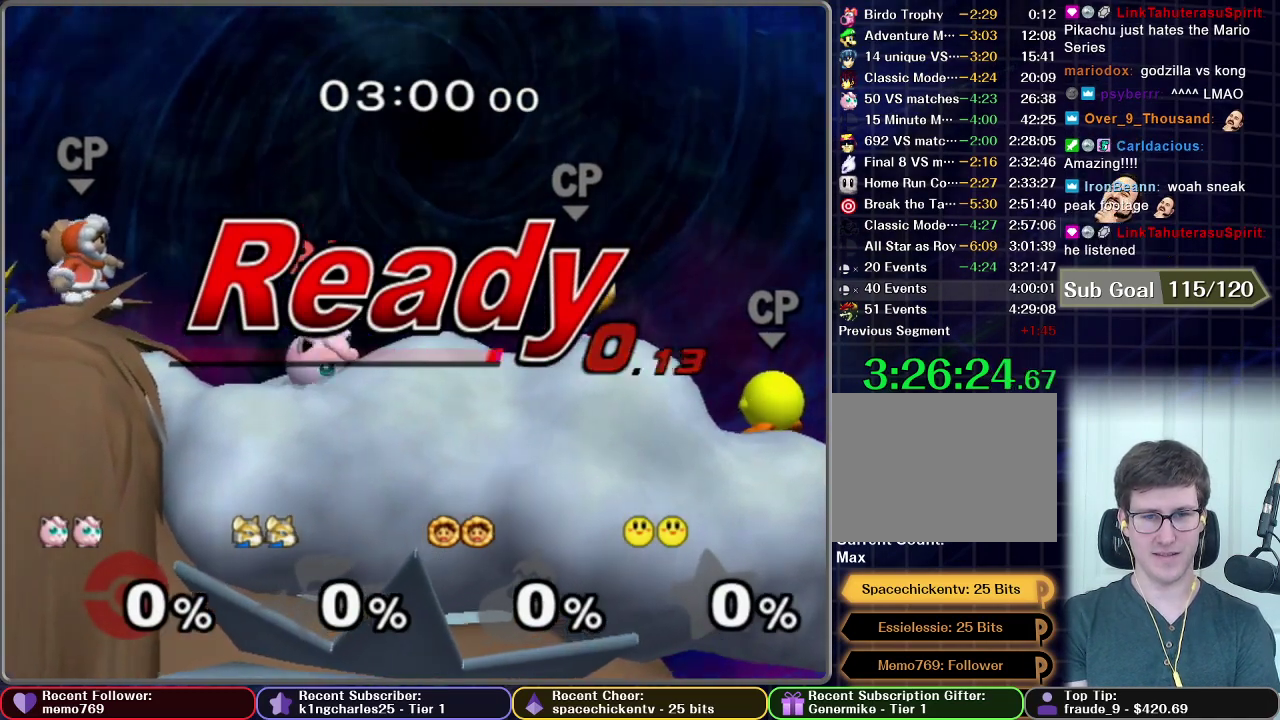
Gameplay with a controller (Nintendo layout); each line is a JSON object with the inputs held at the frame after it. "events" lists button and stick changes between this image and that frame as [ms after this image, input, new state], when the widget could be followed in between. This overlay highlights the sticks when they move; stick clicks (L3 R3) are not distinguishable. Not read: L3 R3.
{"buttons": ["X"], "left_stick": "center", "right_stick": "center", "events": [[300, "X", "down"]]}
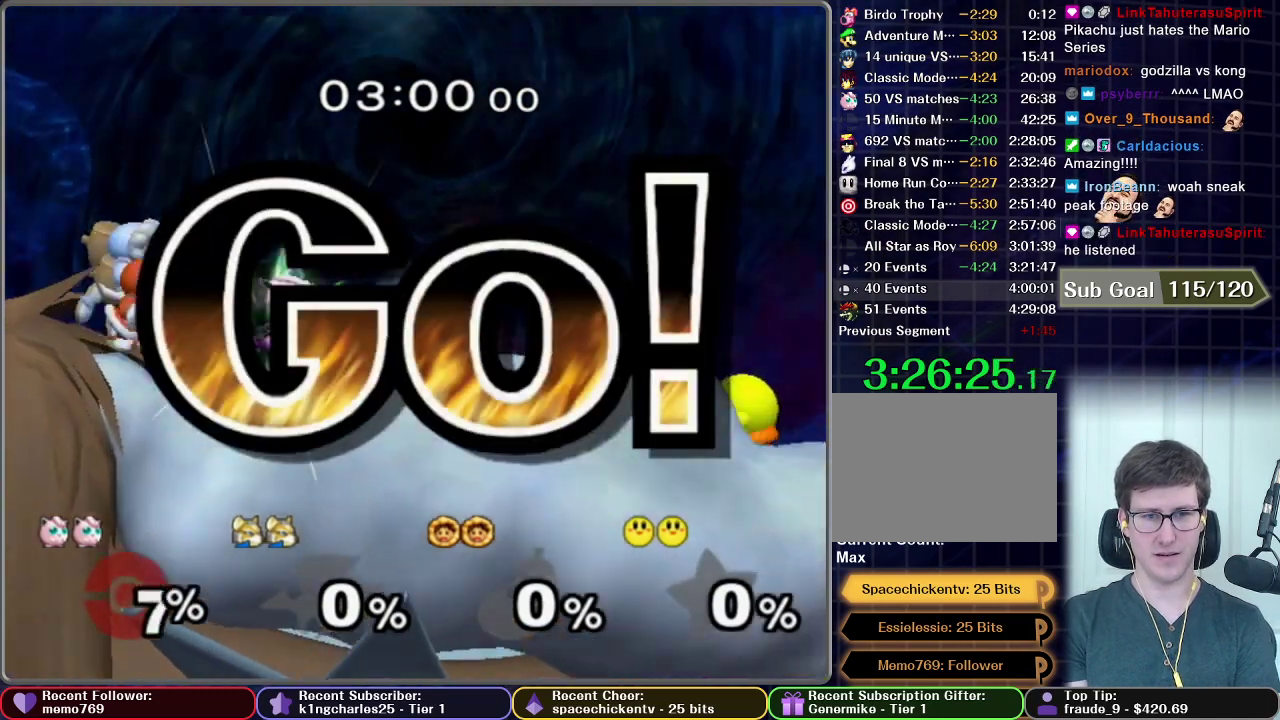
{"buttons": [], "left_stick": "center", "right_stick": "center", "events": [[134, "X", "up"]]}
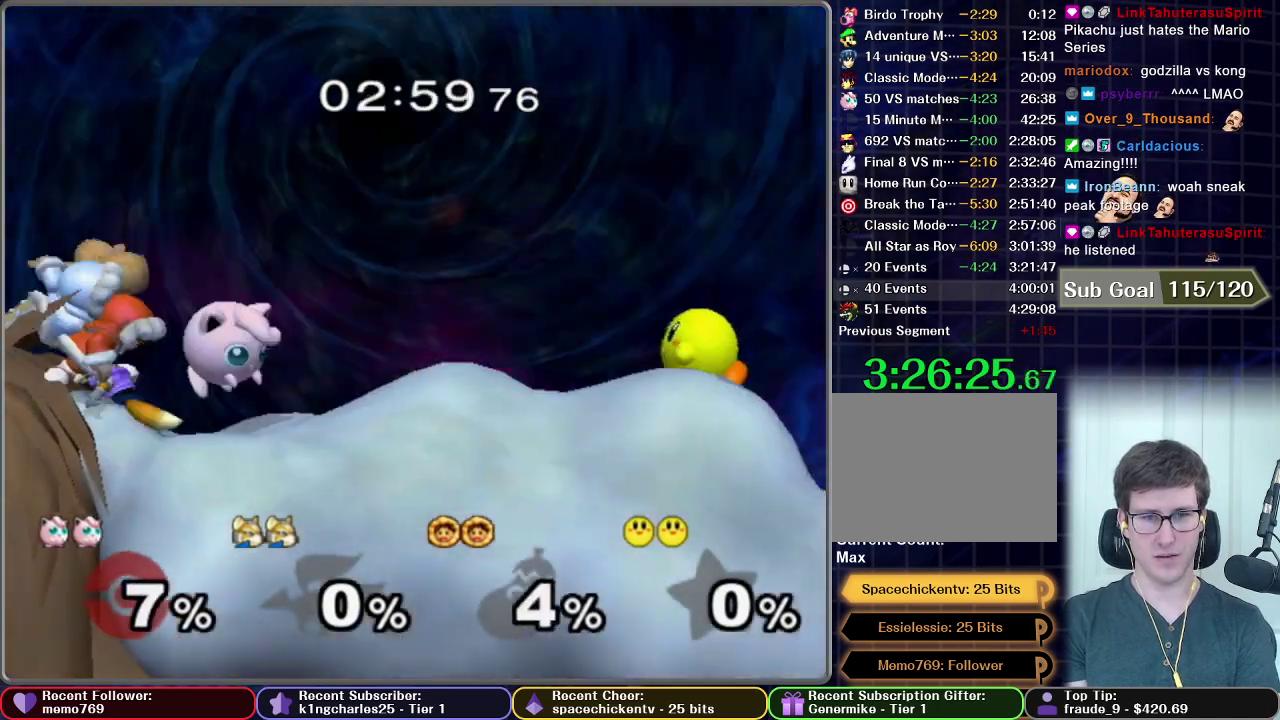
{"buttons": [], "left_stick": "down-left", "right_stick": "center", "events": [[234, "left_stick", "left"], [384, "left_stick", "down-left"]]}
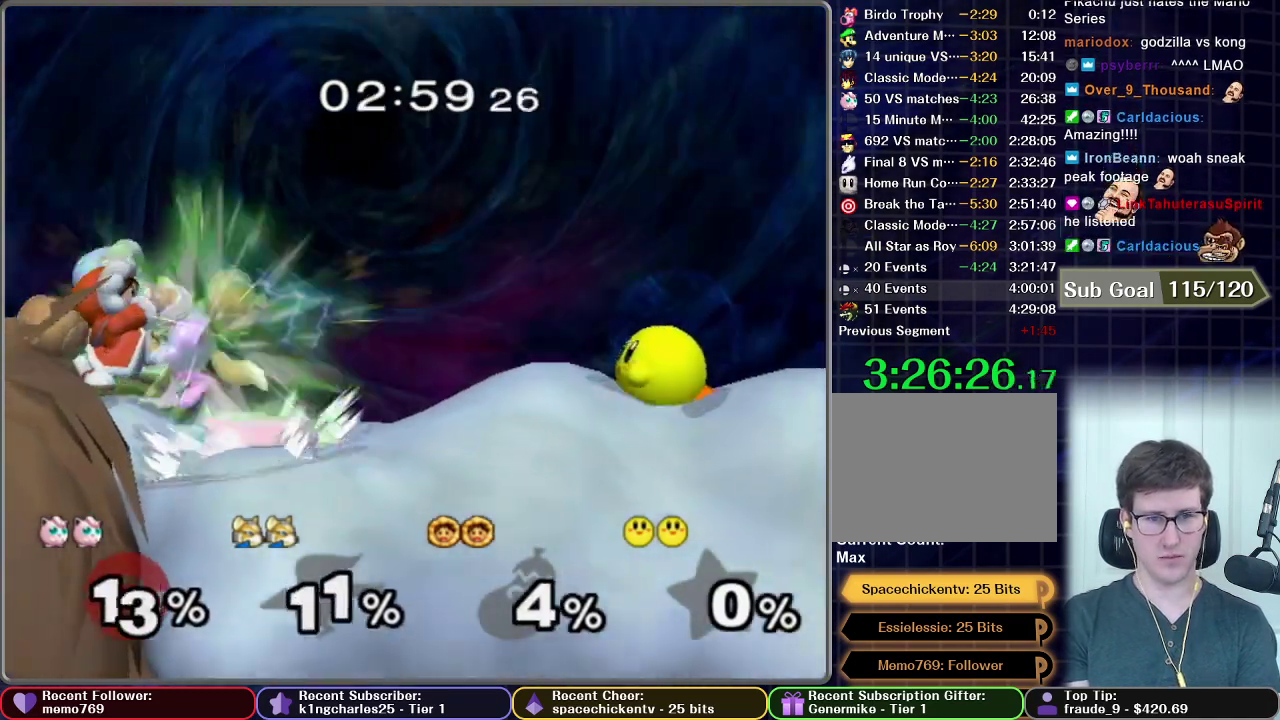
{"buttons": [], "left_stick": "down", "right_stick": "center", "events": [[67, "X", "down"], [134, "X", "up"], [134, "left_stick", "left"], [418, "left_stick", "down"], [451, "B", "down"], [501, "B", "up"]]}
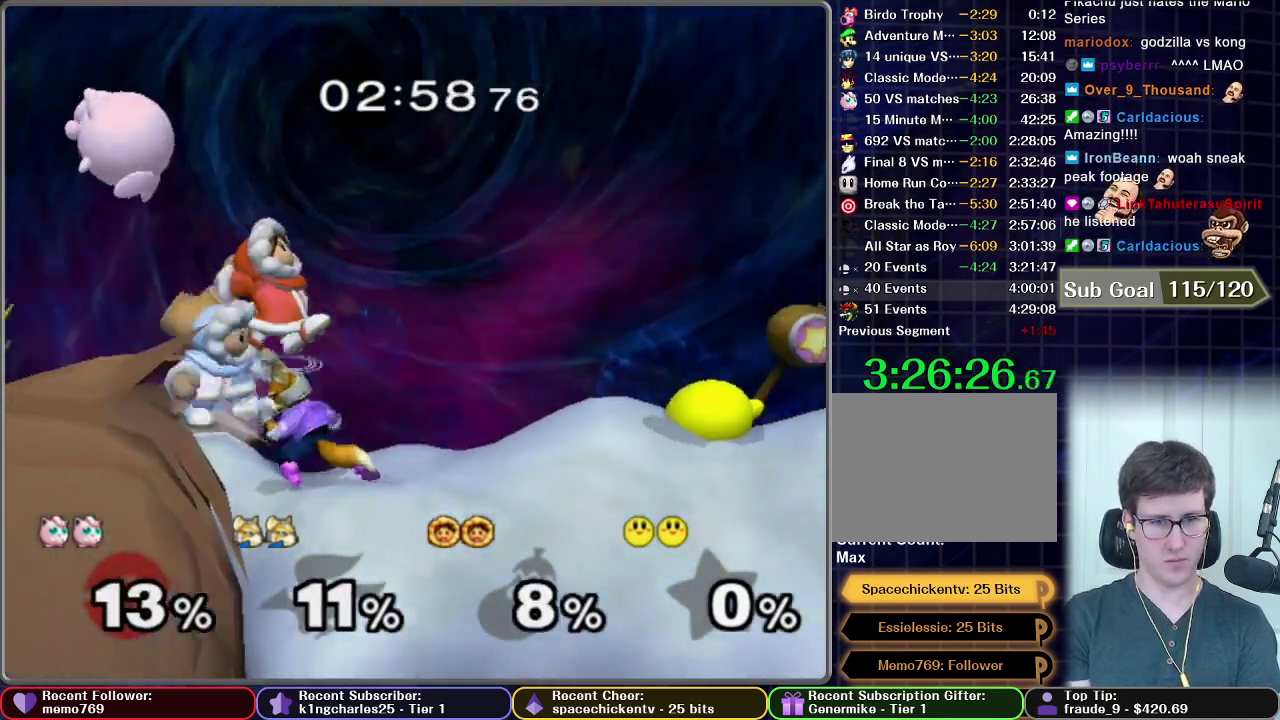
{"buttons": ["B"], "left_stick": "down", "right_stick": "center", "events": [[100, "left_stick", "down-right"], [367, "B", "down"], [434, "B", "up"], [484, "left_stick", "down"], [500, "B", "down"]]}
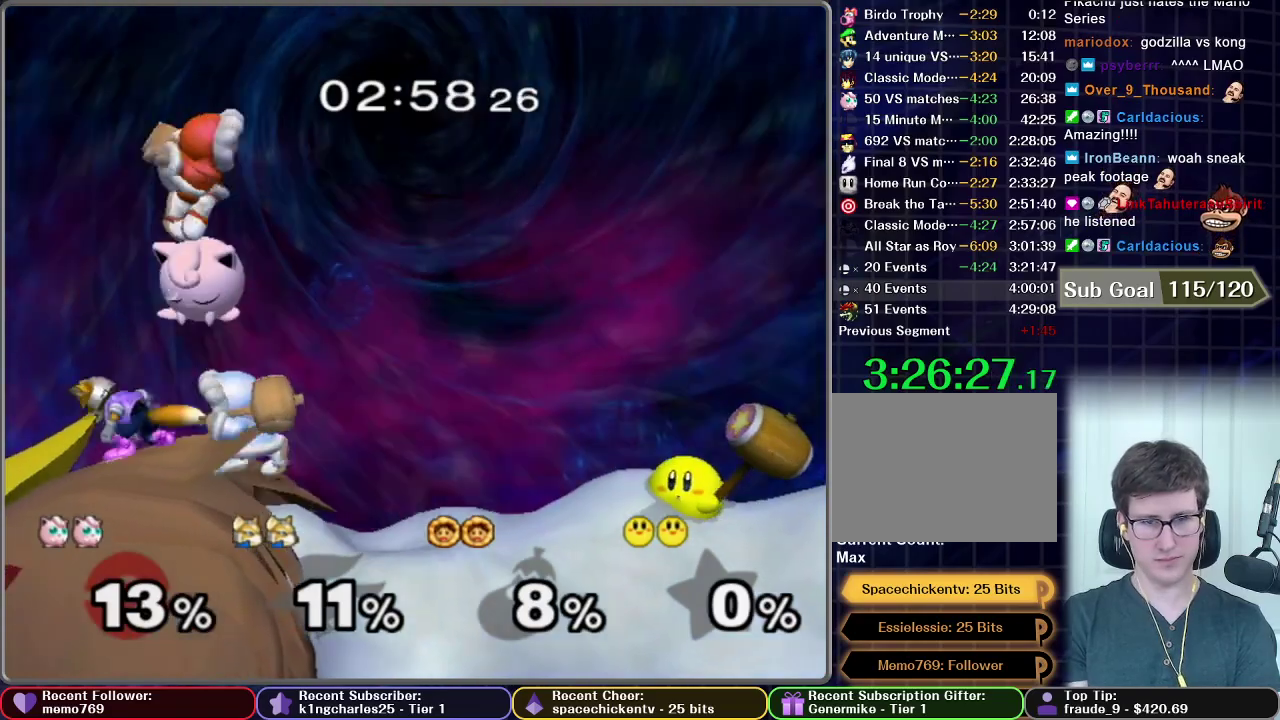
{"buttons": ["B"], "left_stick": "down", "right_stick": "center", "events": [[51, "B", "up"], [101, "B", "down"], [167, "B", "up"], [234, "B", "down"], [284, "B", "up"], [334, "B", "down"], [384, "B", "up"], [468, "B", "down"]]}
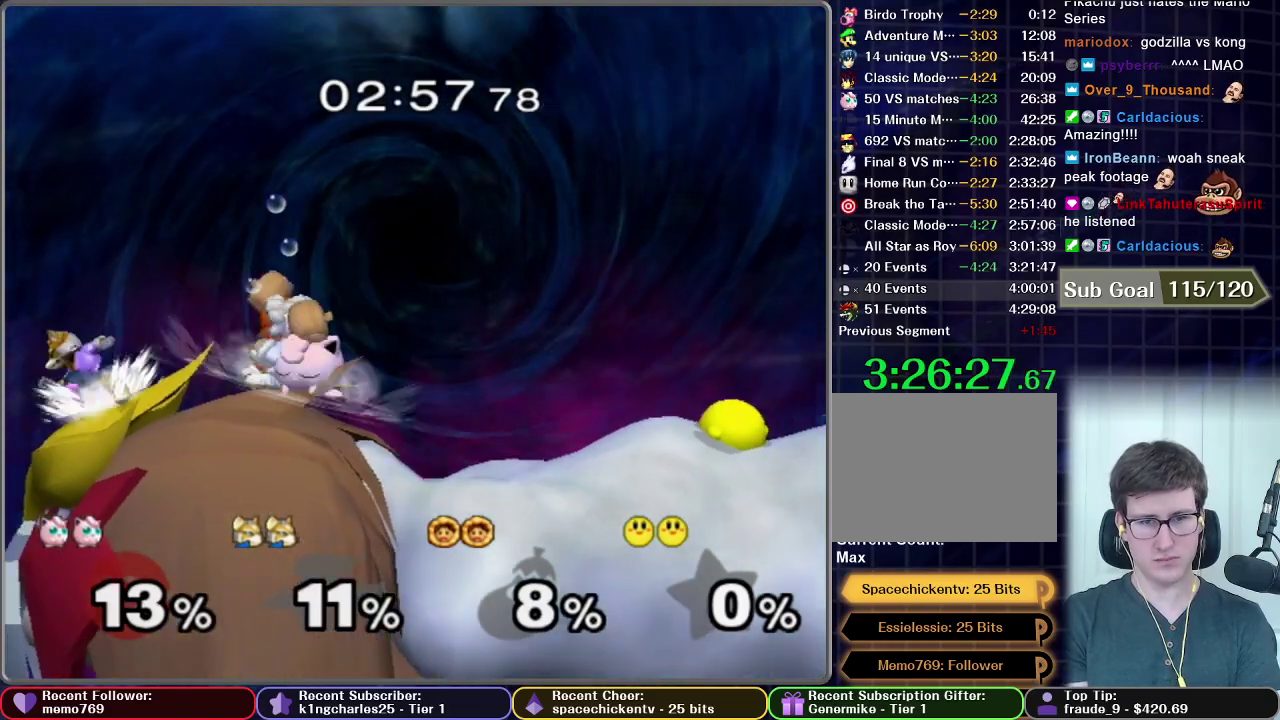
{"buttons": ["B"], "left_stick": "down", "right_stick": "center", "events": [[34, "B", "up"], [351, "B", "down"], [417, "B", "up"], [467, "B", "down"]]}
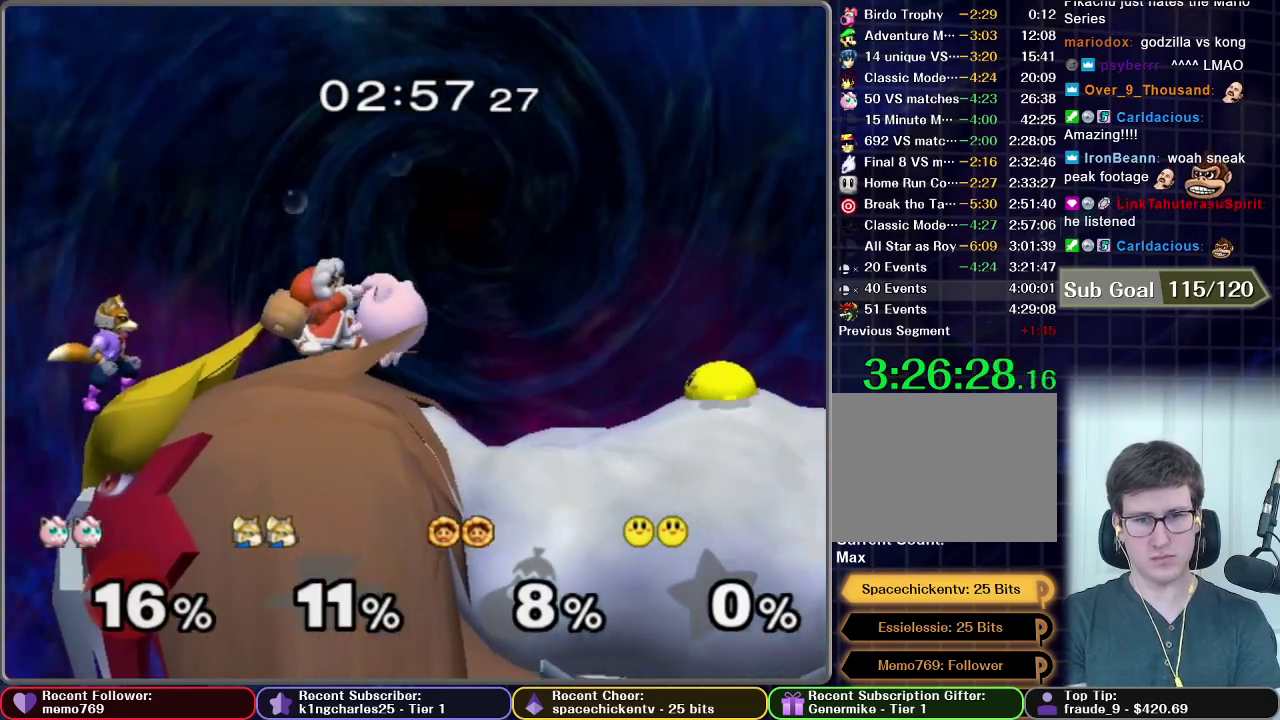
{"buttons": ["B"], "left_stick": "down", "right_stick": "center", "events": [[33, "B", "up"], [117, "B", "down"], [167, "B", "up"], [233, "B", "down"], [300, "B", "up"], [350, "B", "down"], [417, "B", "up"], [484, "B", "down"]]}
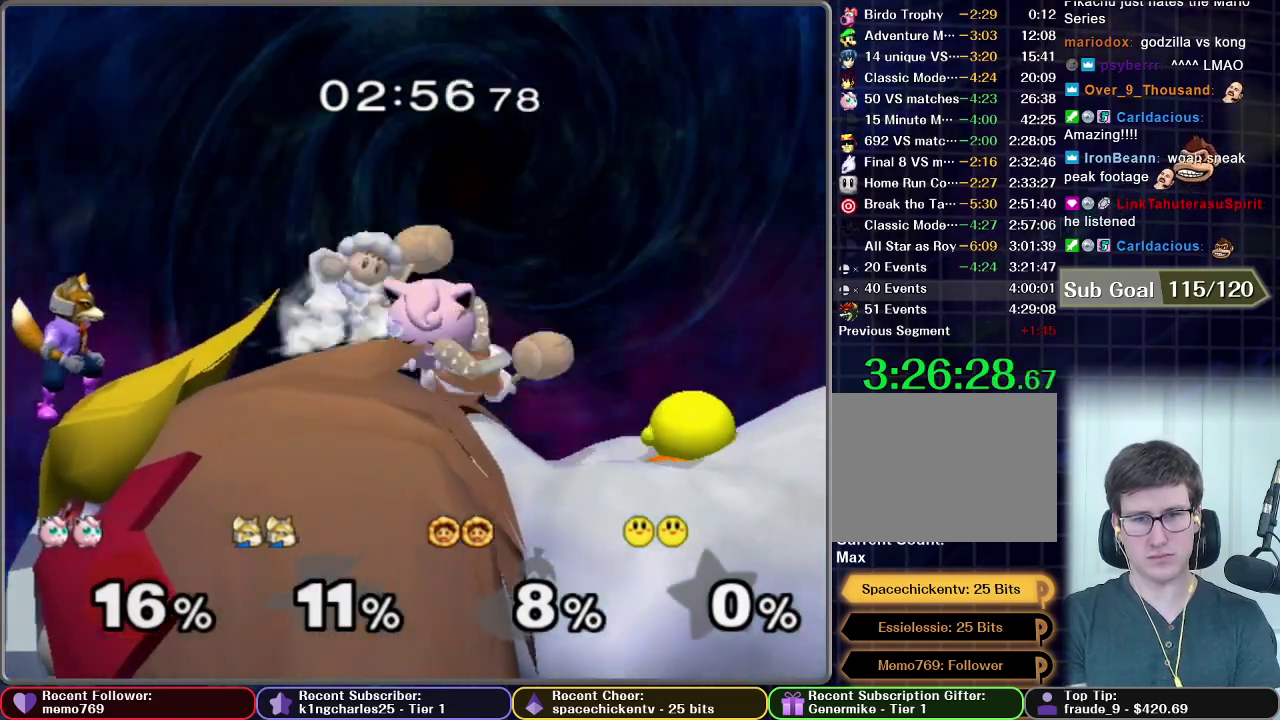
{"buttons": [], "left_stick": "down", "right_stick": "center", "events": [[50, "B", "up"], [117, "B", "down"], [184, "B", "up"], [234, "B", "down"], [317, "B", "up"], [384, "B", "down"], [451, "B", "up"]]}
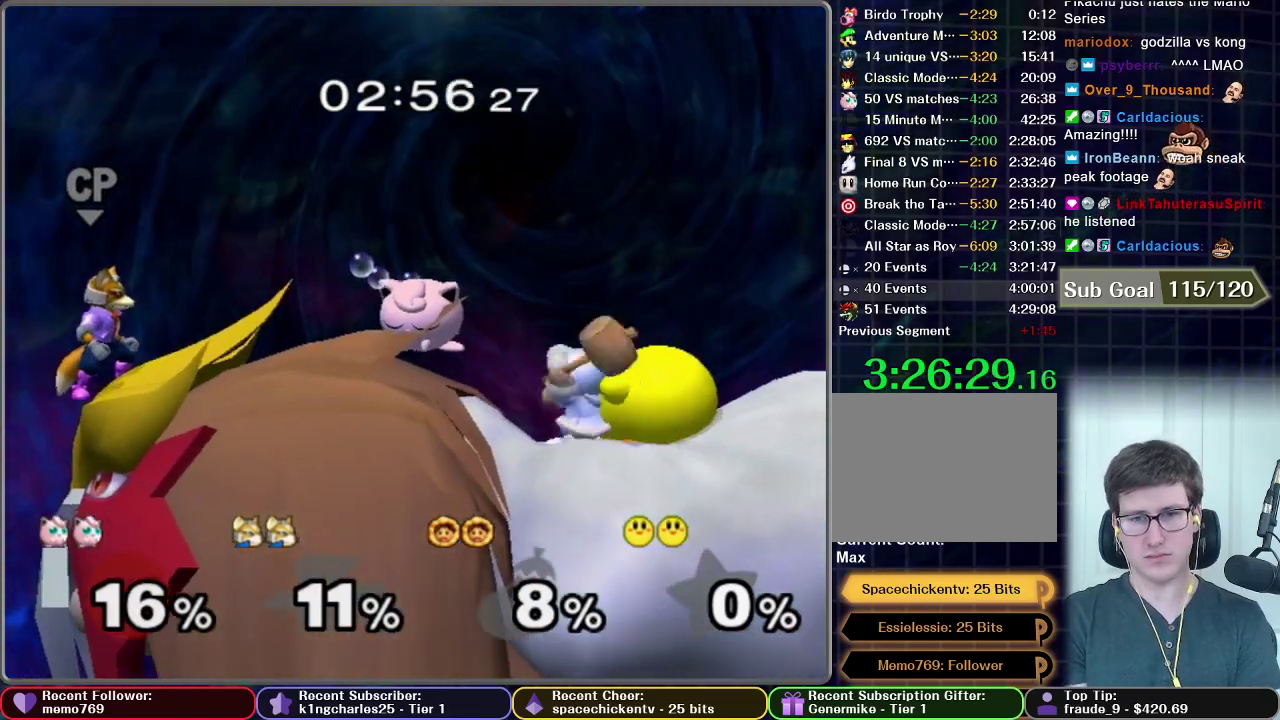
{"buttons": [], "left_stick": "left", "right_stick": "center", "events": [[16, "left_stick", "center"], [83, "left_stick", "left"], [367, "X", "down"], [434, "X", "up"]]}
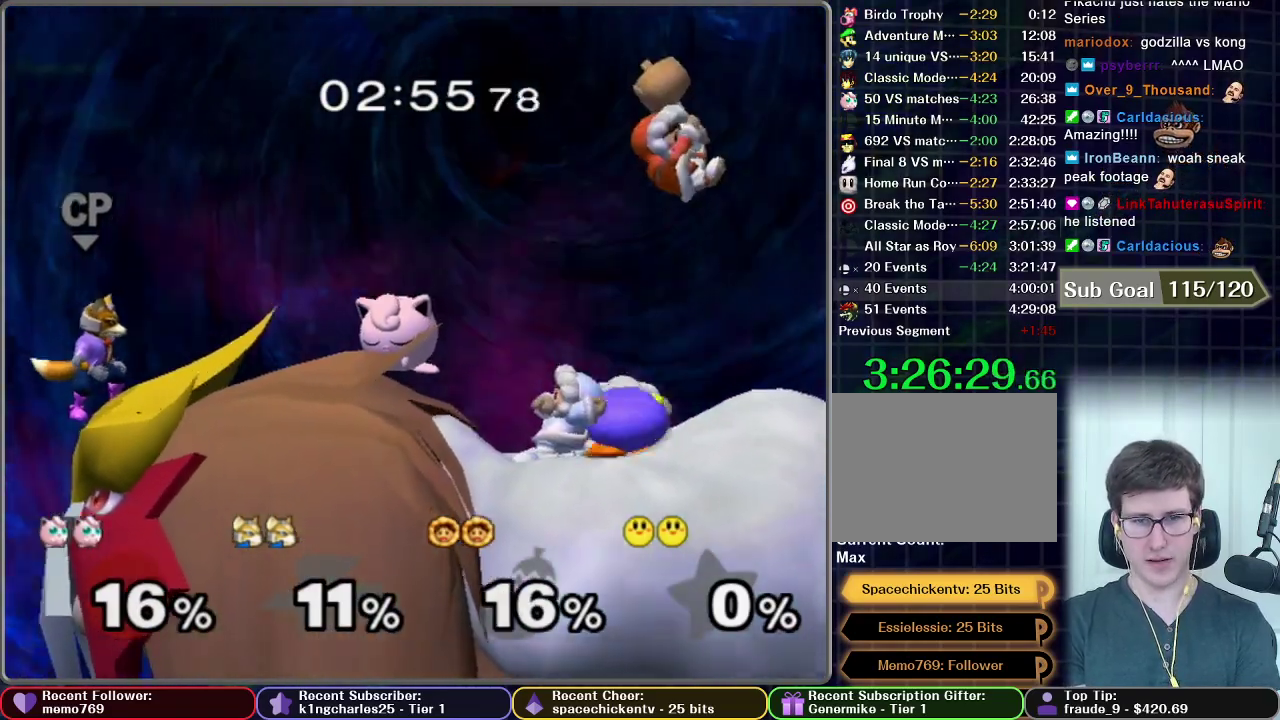
{"buttons": ["X"], "left_stick": "left", "right_stick": "center", "events": [[34, "X", "down"], [117, "X", "up"], [200, "X", "down"], [317, "X", "up"], [401, "X", "down"]]}
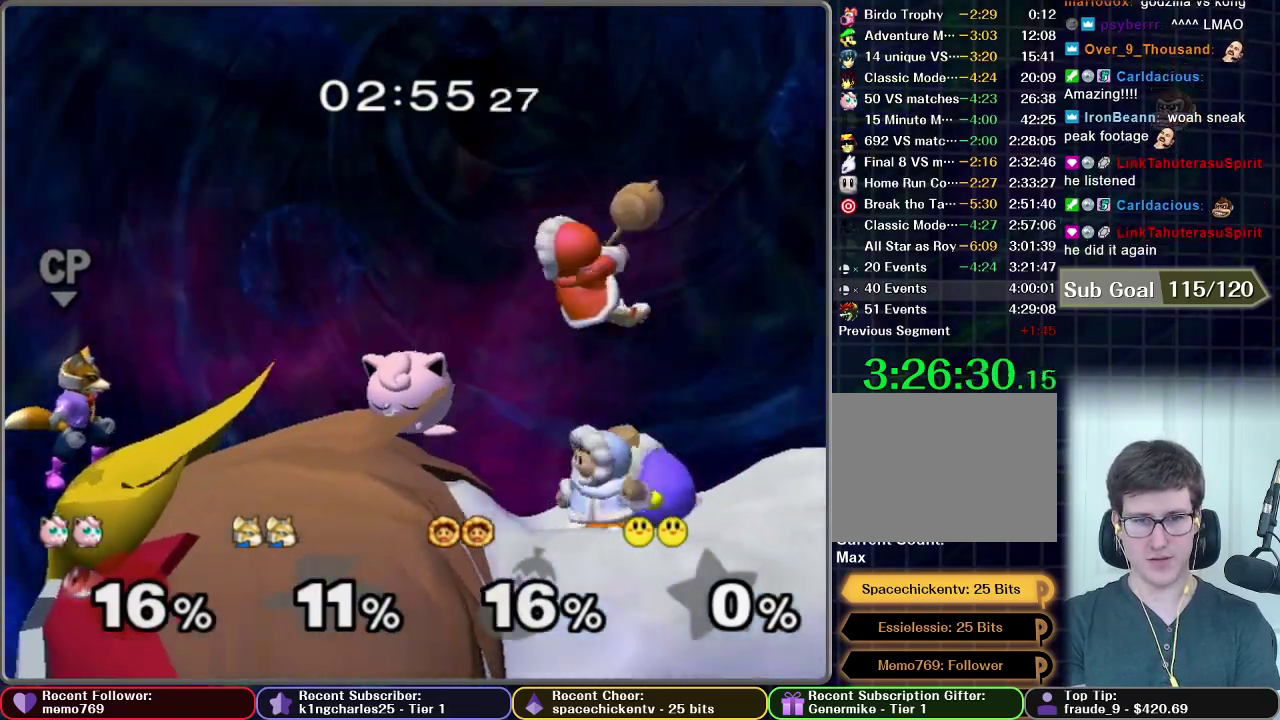
{"buttons": [], "left_stick": "left", "right_stick": "center", "events": [[233, "X", "up"], [333, "X", "down"], [467, "X", "up"]]}
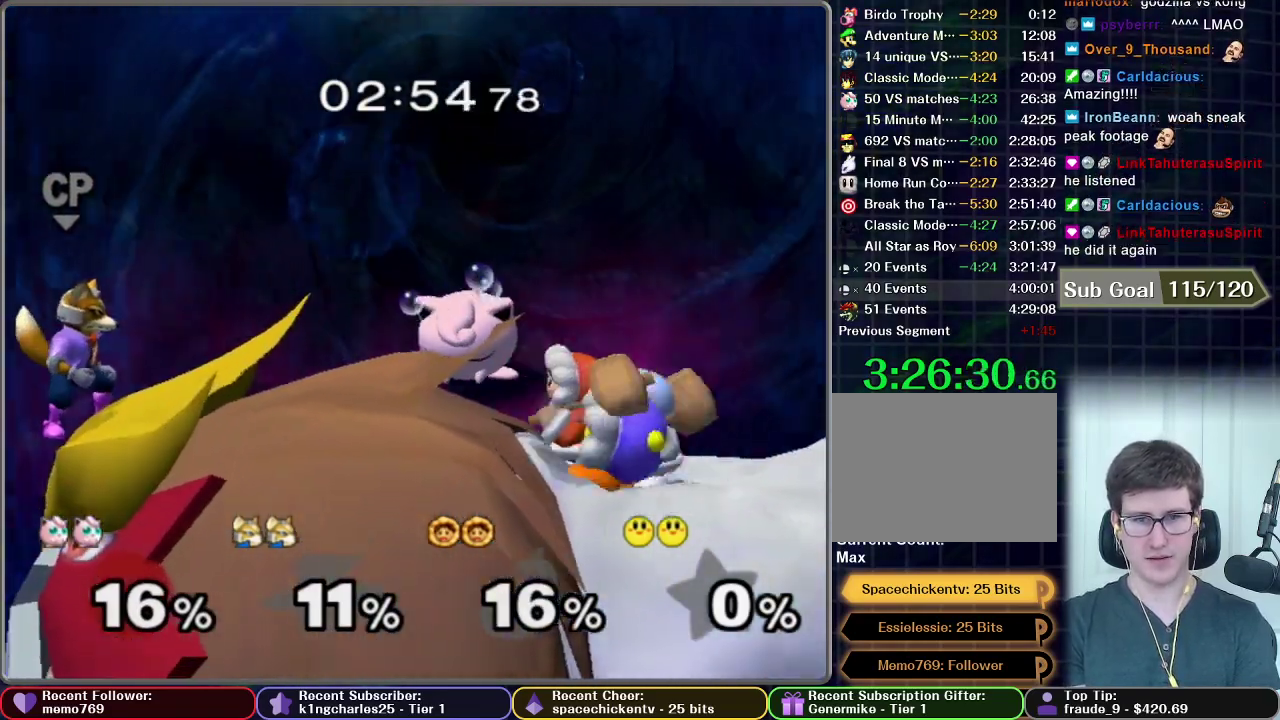
{"buttons": [], "left_stick": "left", "right_stick": "center", "events": [[34, "X", "down"], [167, "X", "up"], [267, "X", "down"], [434, "X", "up"]]}
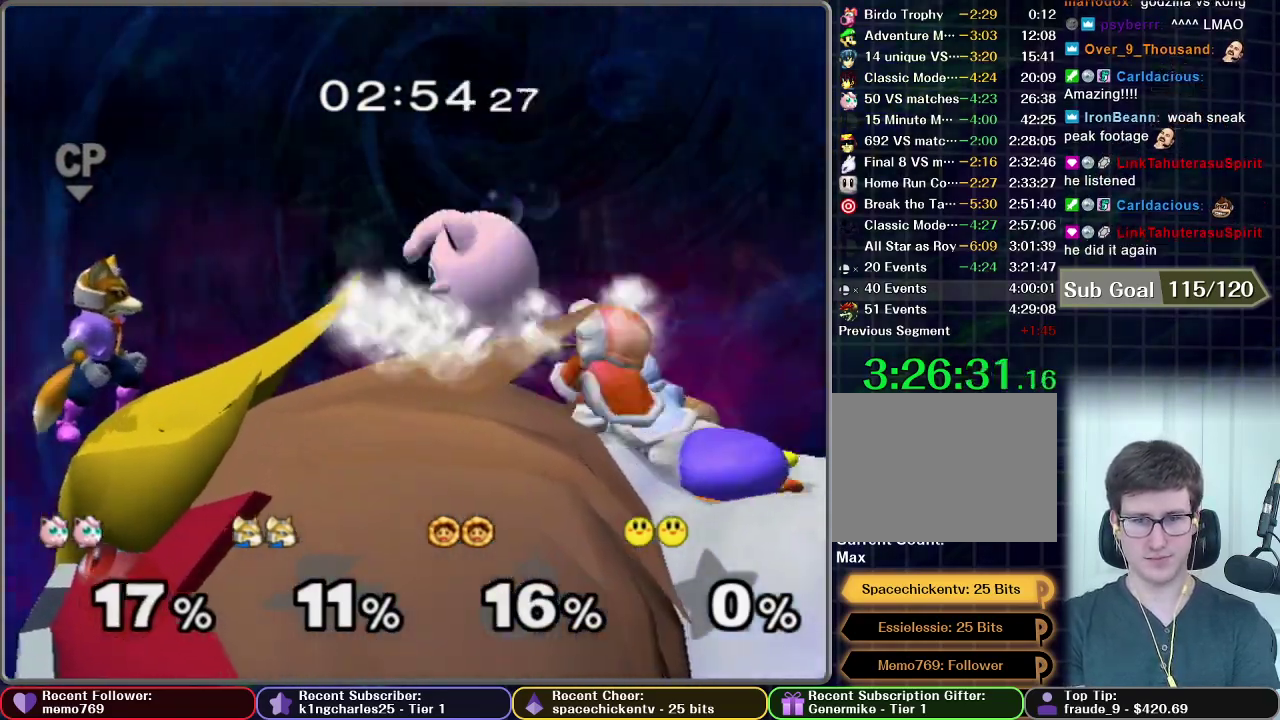
{"buttons": [], "left_stick": "left", "right_stick": "center", "events": []}
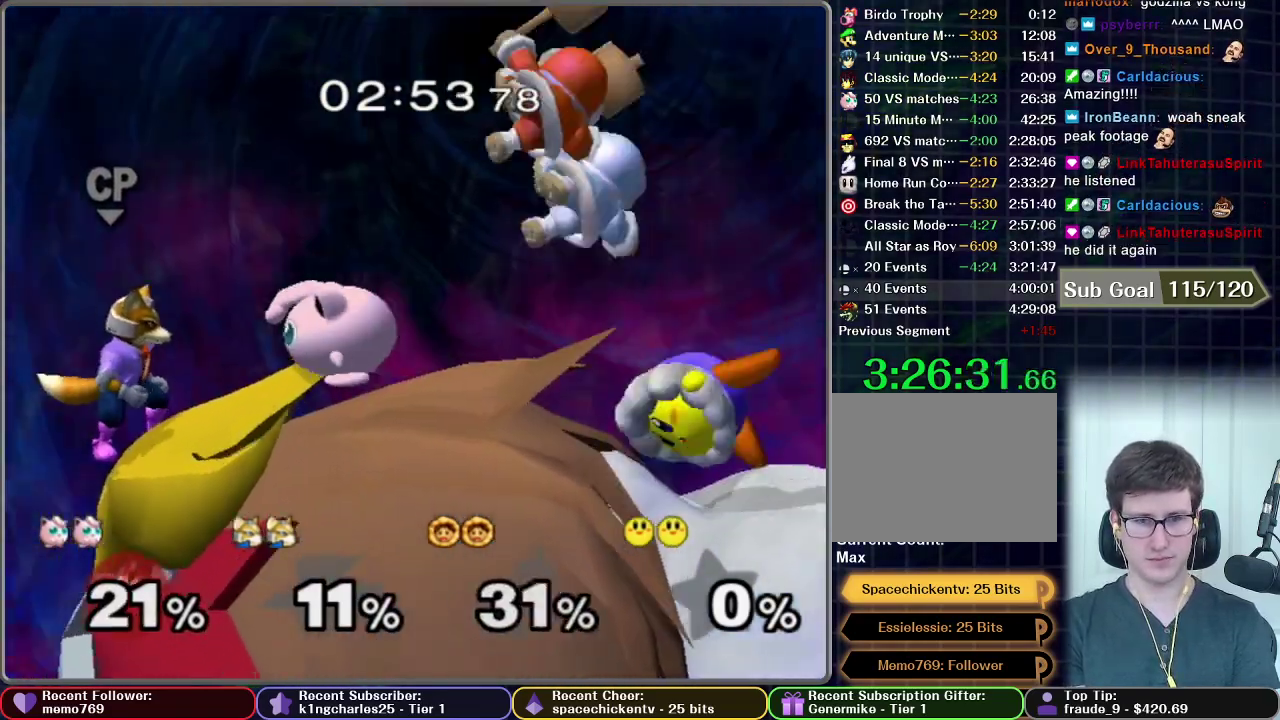
{"buttons": [], "left_stick": "center", "right_stick": "center", "events": [[200, "Z", "down"], [251, "left_stick", "center"], [334, "Z", "up"]]}
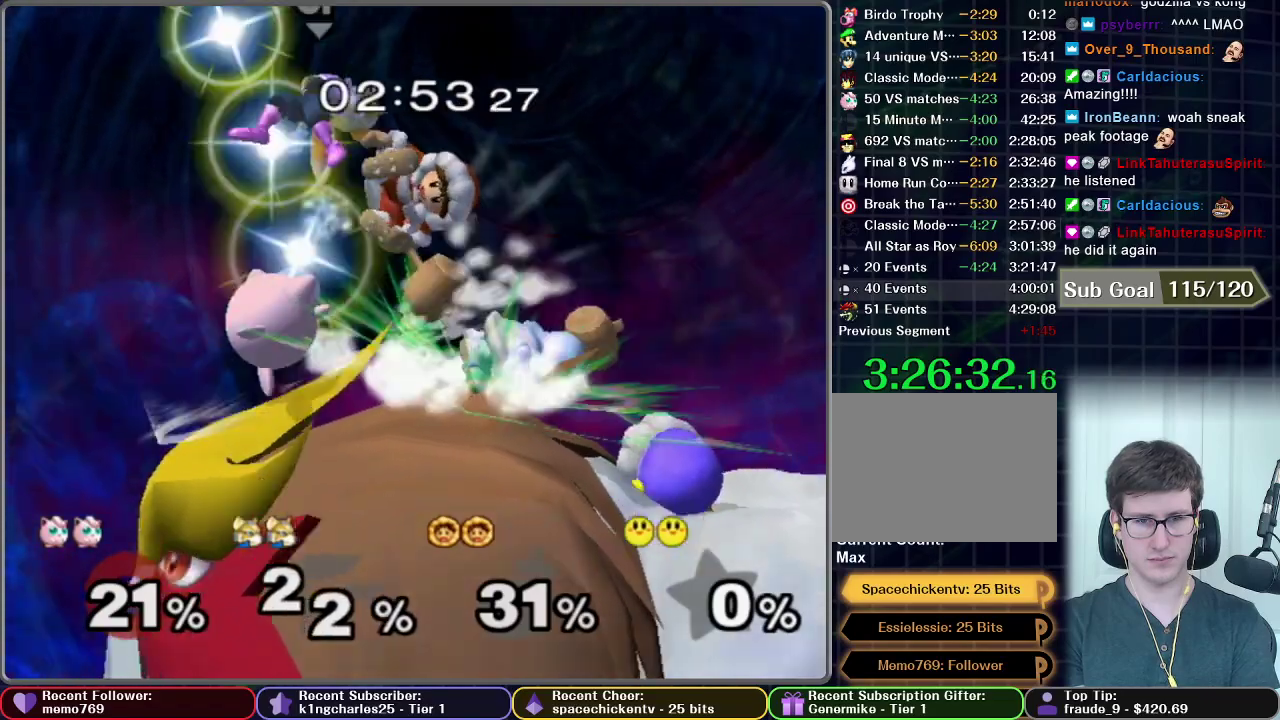
{"buttons": [], "left_stick": "center", "right_stick": "center", "events": [[16, "left_stick", "up"], [150, "left_stick", "center"]]}
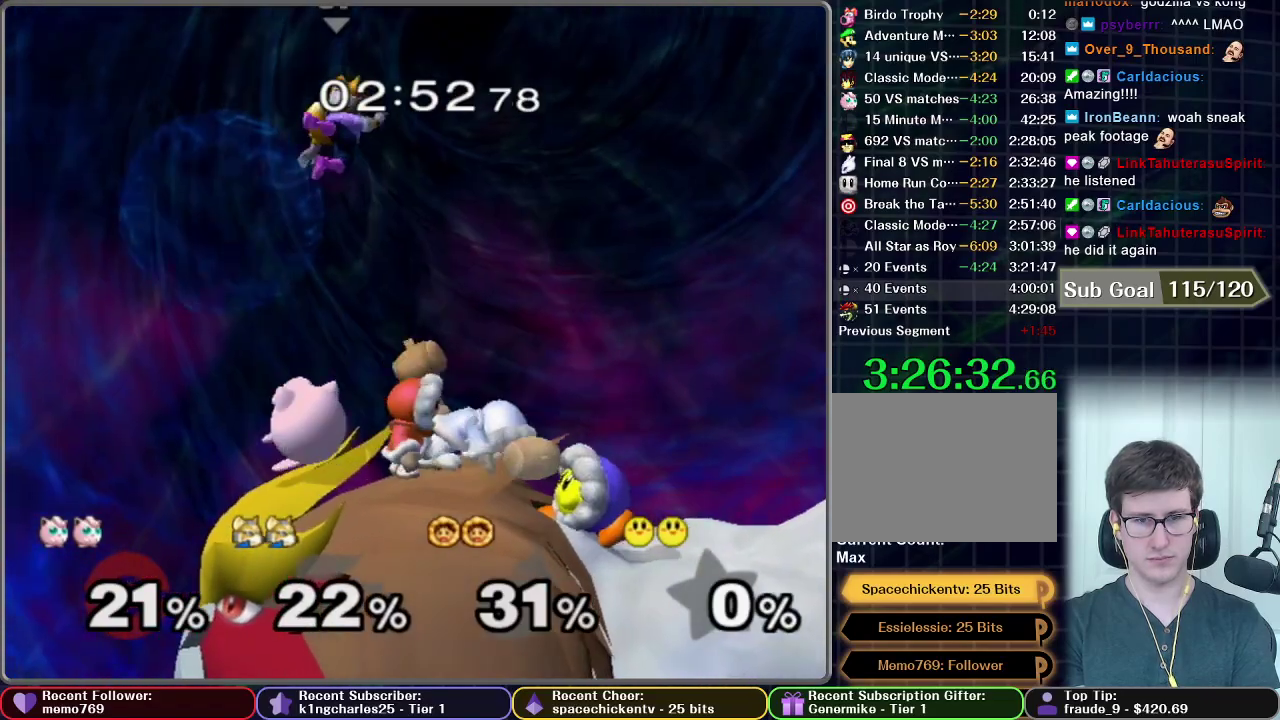
{"buttons": [], "left_stick": "down", "right_stick": "center", "events": [[34, "X", "down"], [117, "left_stick", "right"], [150, "X", "up"], [184, "left_stick", "center"], [351, "left_stick", "down"], [384, "B", "down"], [451, "B", "up"]]}
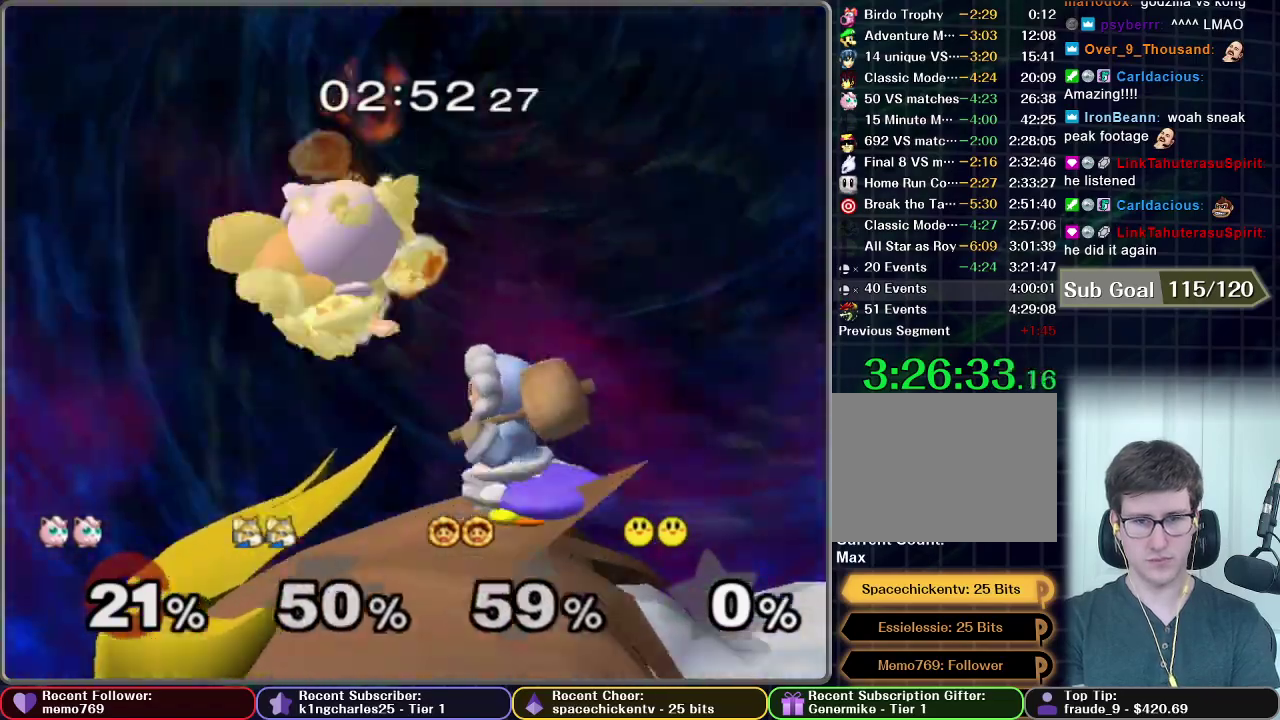
{"buttons": [], "left_stick": "down", "right_stick": "center", "events": [[100, "B", "down"], [150, "B", "up"], [317, "B", "down"], [367, "B", "up"], [434, "B", "down"], [484, "B", "up"]]}
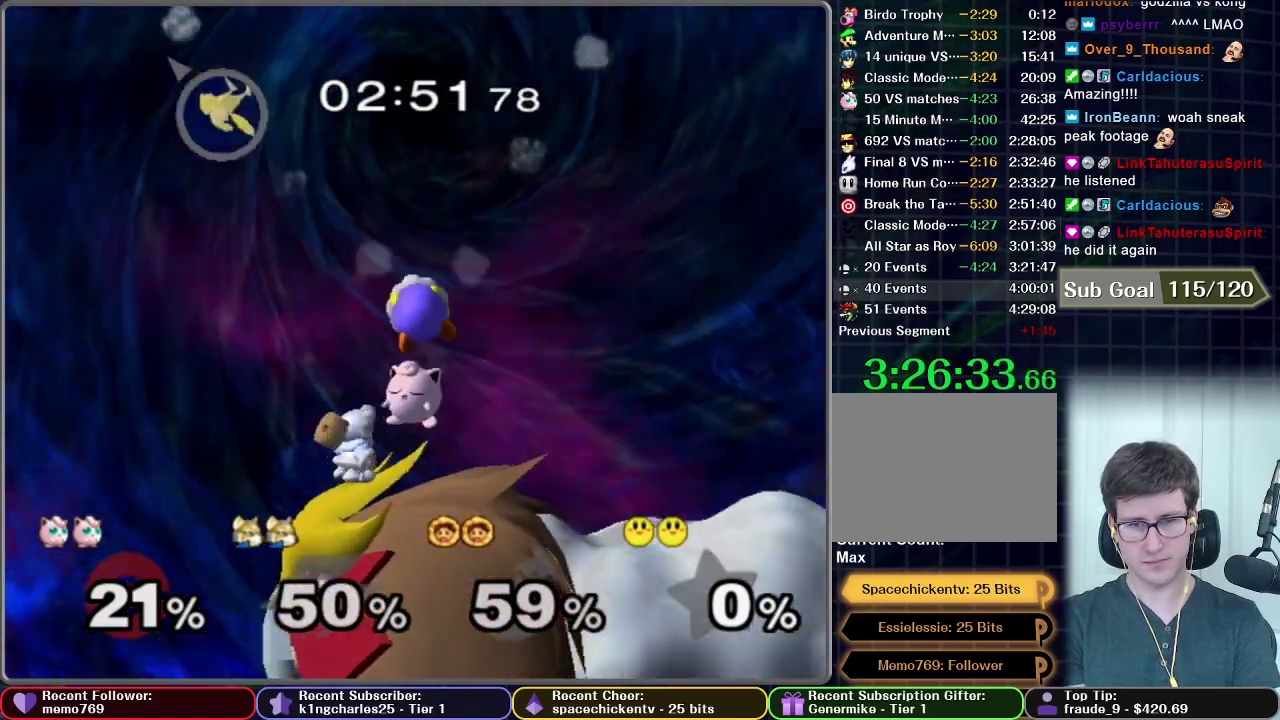
{"buttons": [], "left_stick": "down", "right_stick": "center", "events": [[67, "B", "down"], [117, "B", "up"], [184, "B", "down"], [251, "B", "up"], [301, "B", "down"], [501, "B", "up"]]}
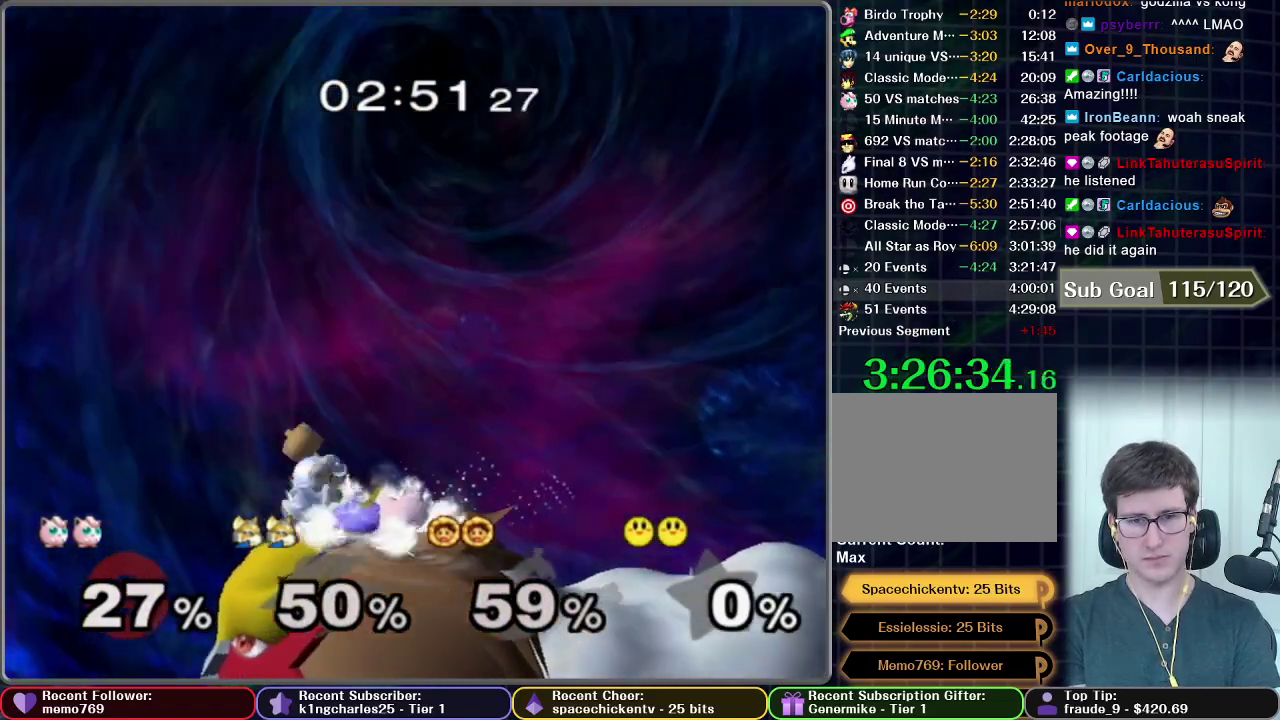
{"buttons": [], "left_stick": "down", "right_stick": "center", "events": [[50, "B", "down"], [267, "B", "up"], [333, "B", "down"], [400, "B", "up"]]}
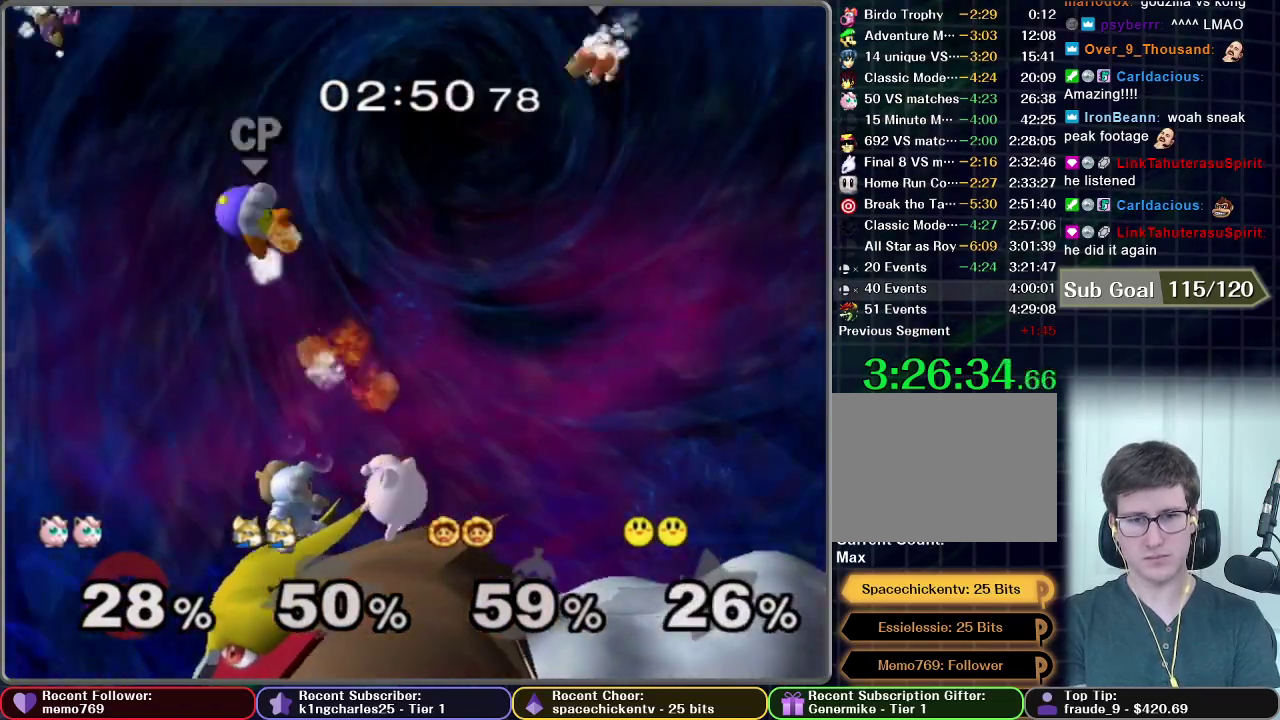
{"buttons": [], "left_stick": "left", "right_stick": "center", "events": [[50, "B", "down"], [100, "B", "up"], [267, "left_stick", "down-left"], [317, "left_stick", "center"], [401, "left_stick", "left"]]}
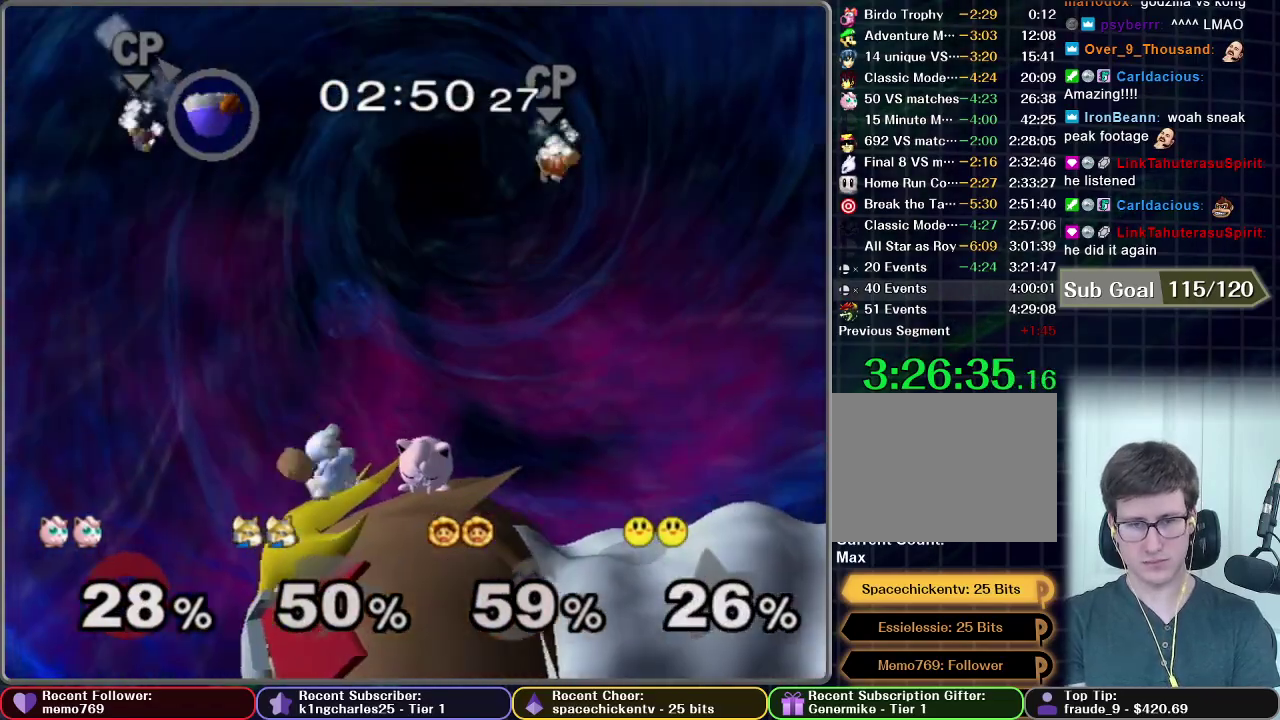
{"buttons": [], "left_stick": "center", "right_stick": "center", "events": [[467, "left_stick", "center"]]}
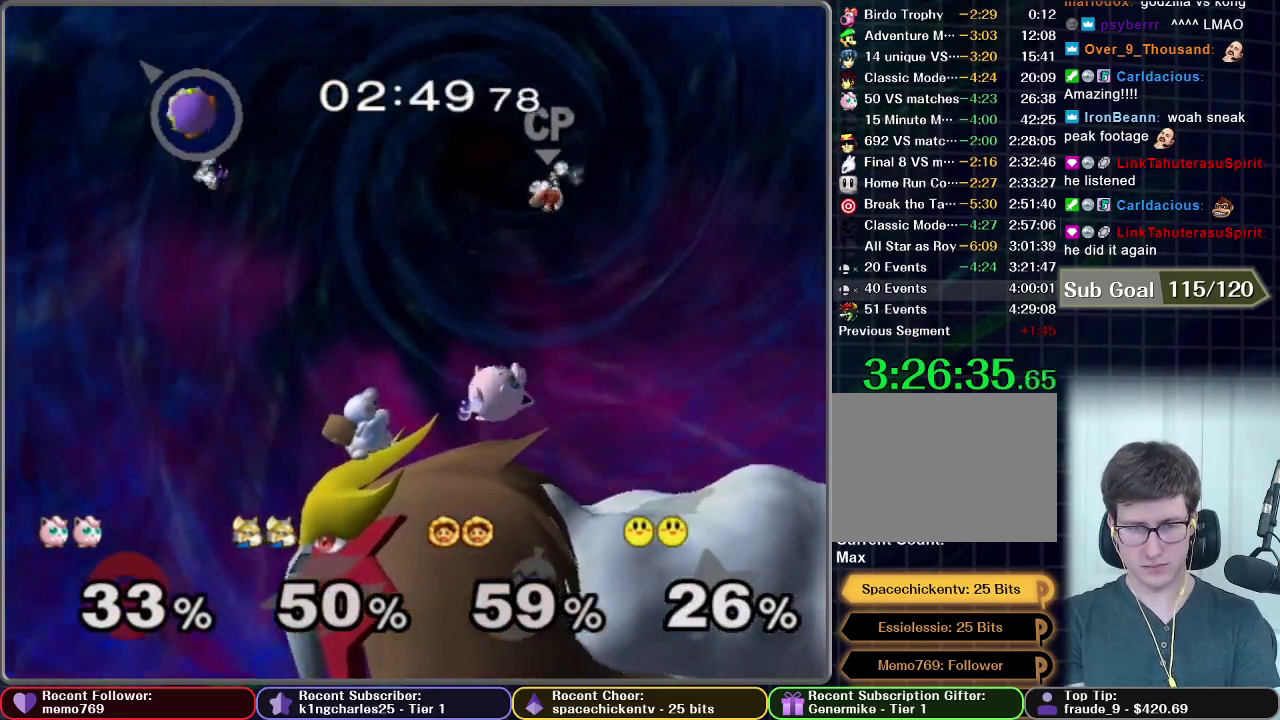
{"buttons": ["L1"], "left_stick": "right", "right_stick": "center", "events": [[84, "L1", "down"], [134, "left_stick", "right"], [267, "left_stick", "center"], [451, "left_stick", "right"]]}
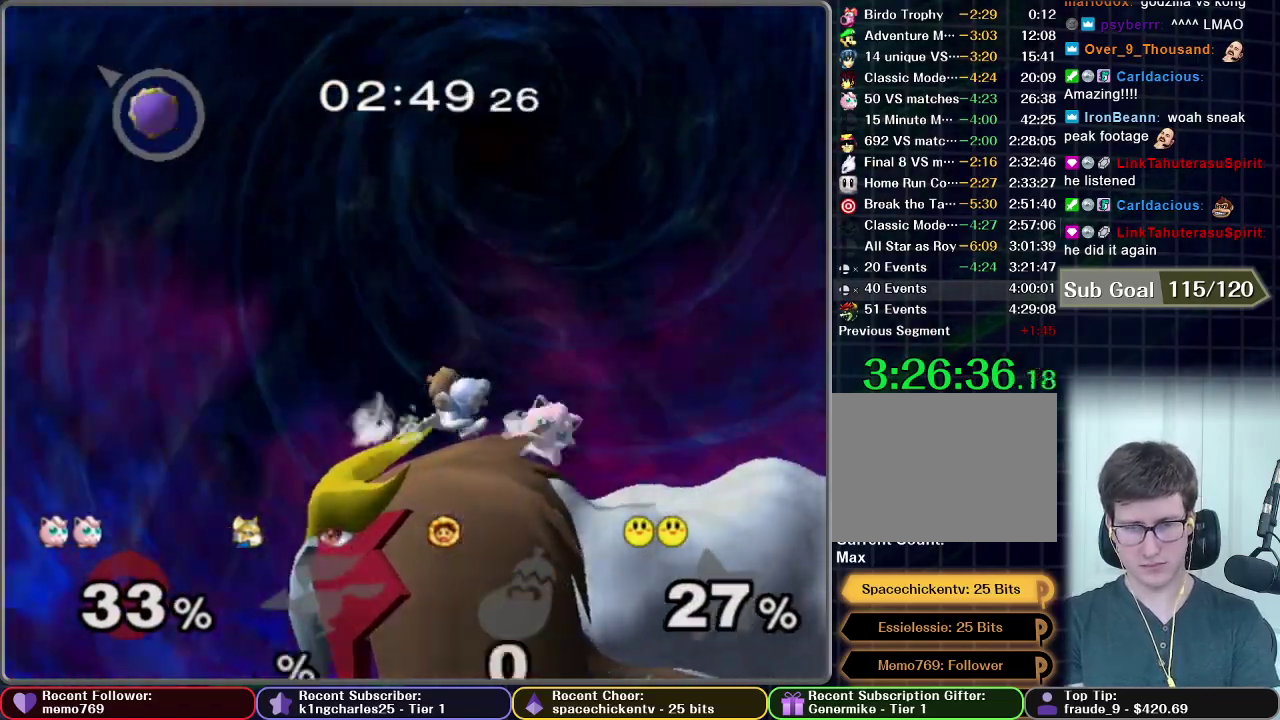
{"buttons": [], "left_stick": "center", "right_stick": "center", "events": [[200, "L1", "up"], [200, "left_stick", "center"]]}
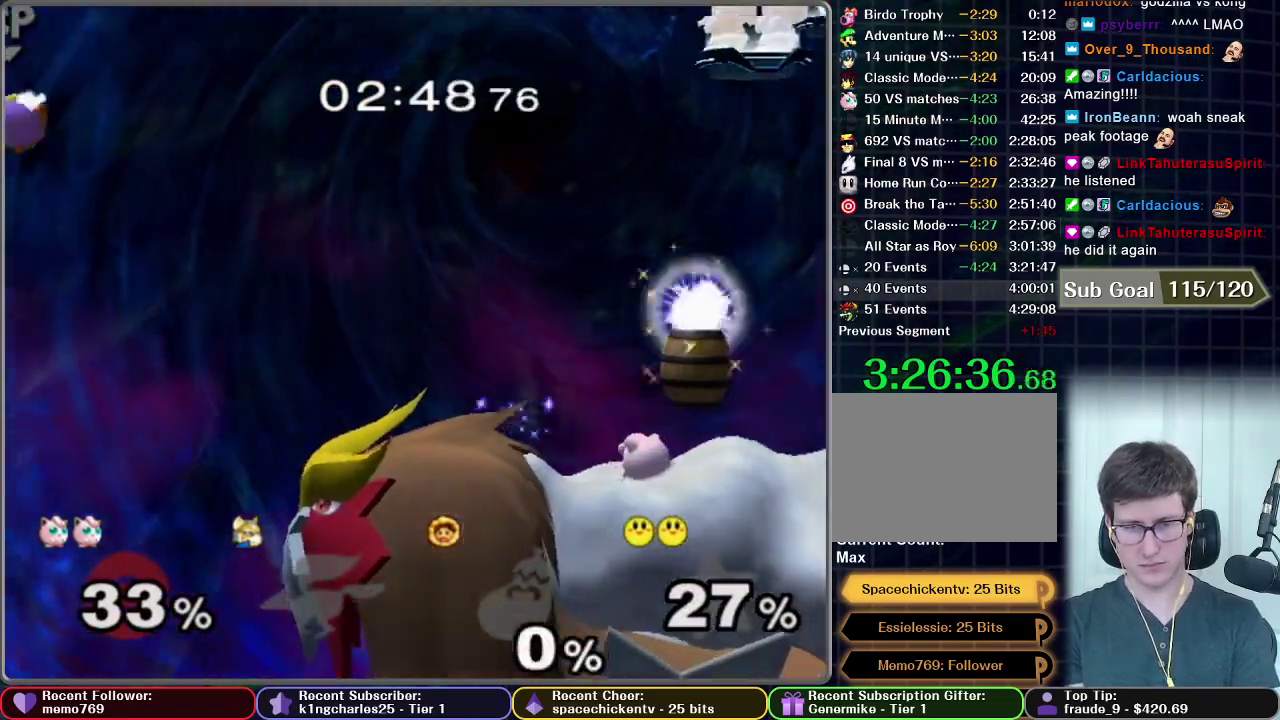
{"buttons": [], "left_stick": "left", "right_stick": "center", "events": [[184, "X", "down"], [184, "left_stick", "left"], [317, "X", "up"]]}
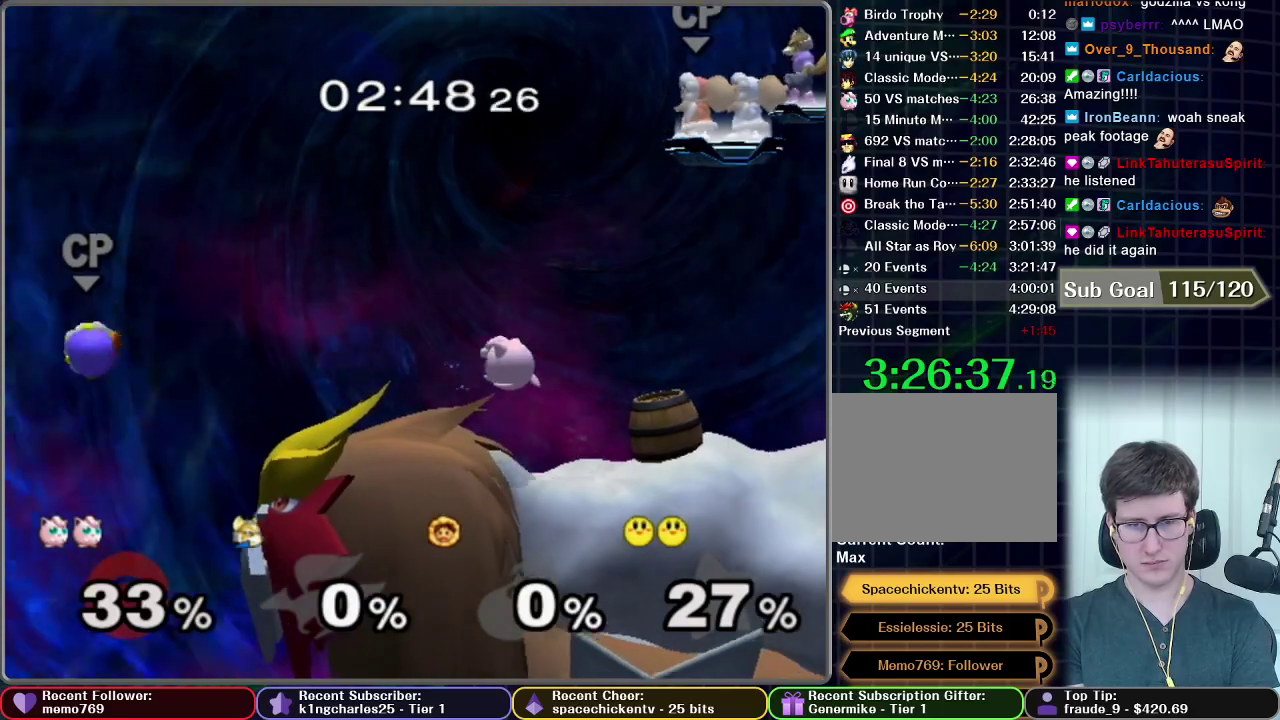
{"buttons": [], "left_stick": "left", "right_stick": "center", "events": [[150, "left_stick", "center"], [200, "left_stick", "down-left"], [350, "left_stick", "left"]]}
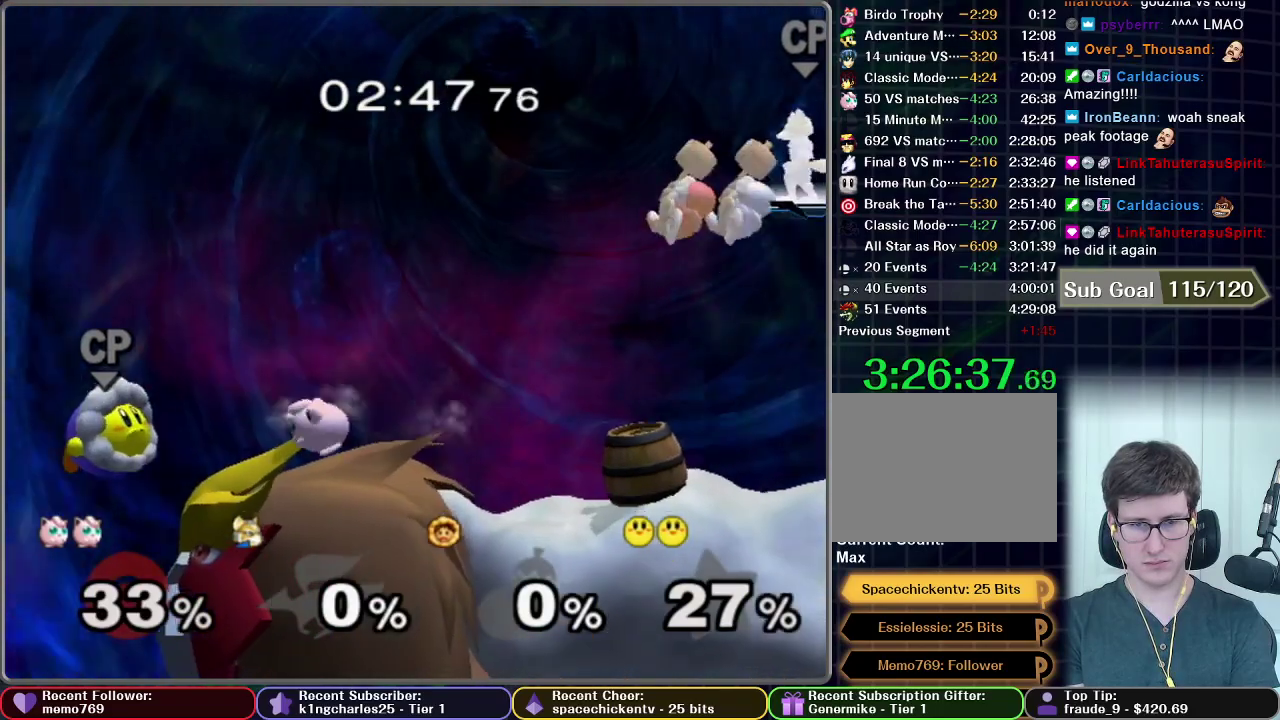
{"buttons": [], "left_stick": "center", "right_stick": "center", "events": [[17, "left_stick", "center"], [84, "A", "down"], [84, "left_stick", "left"], [217, "left_stick", "center"], [251, "A", "up"]]}
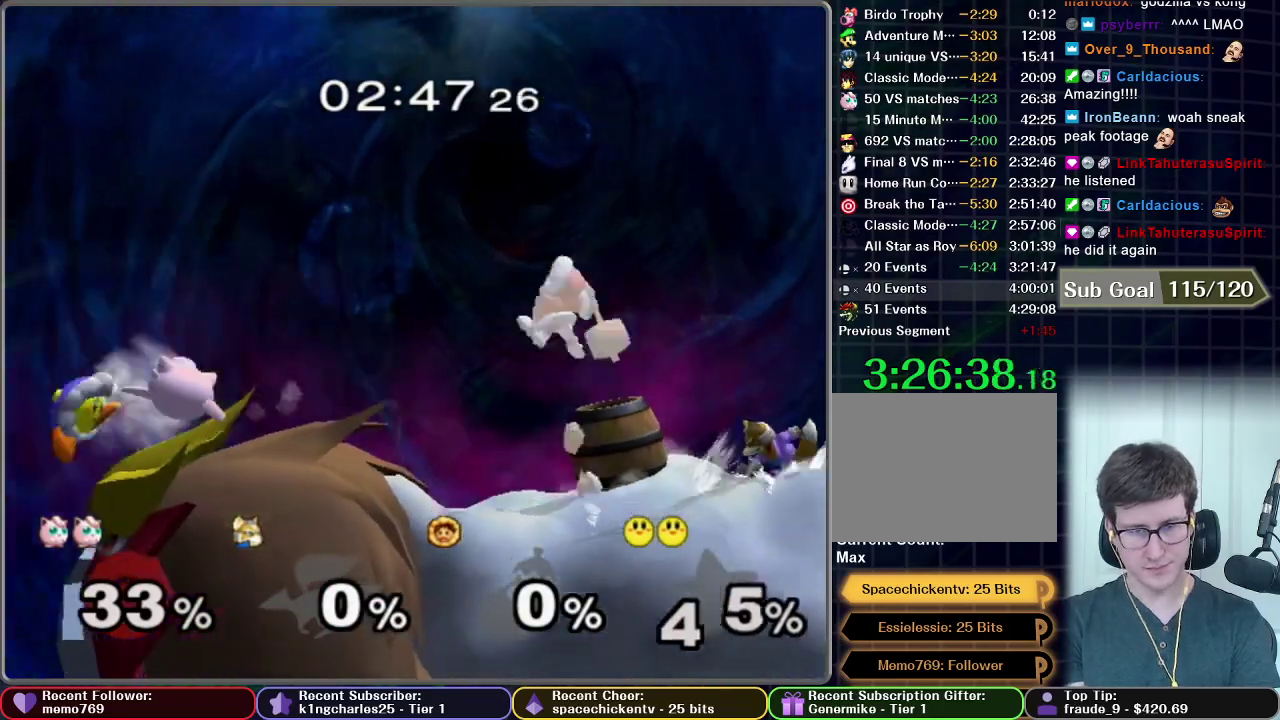
{"buttons": [], "left_stick": "center", "right_stick": "center", "events": []}
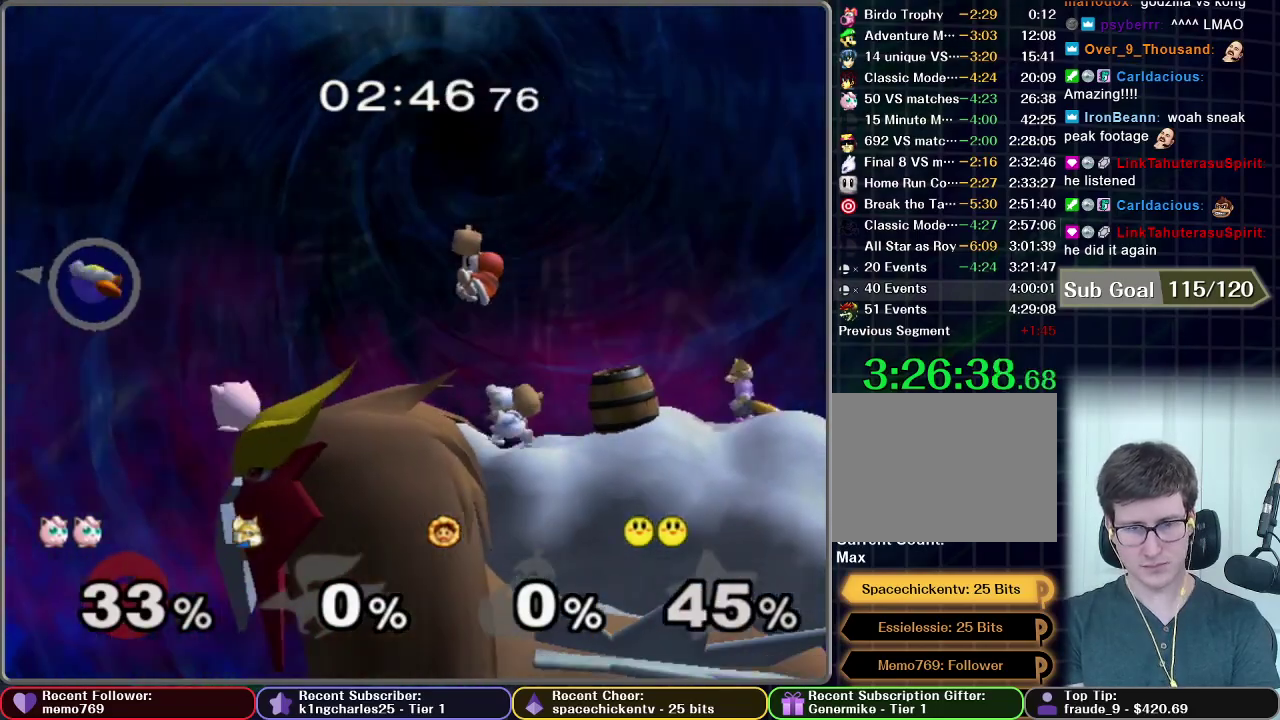
{"buttons": [], "left_stick": "center", "right_stick": "center", "events": [[217, "X", "down"], [417, "X", "up"]]}
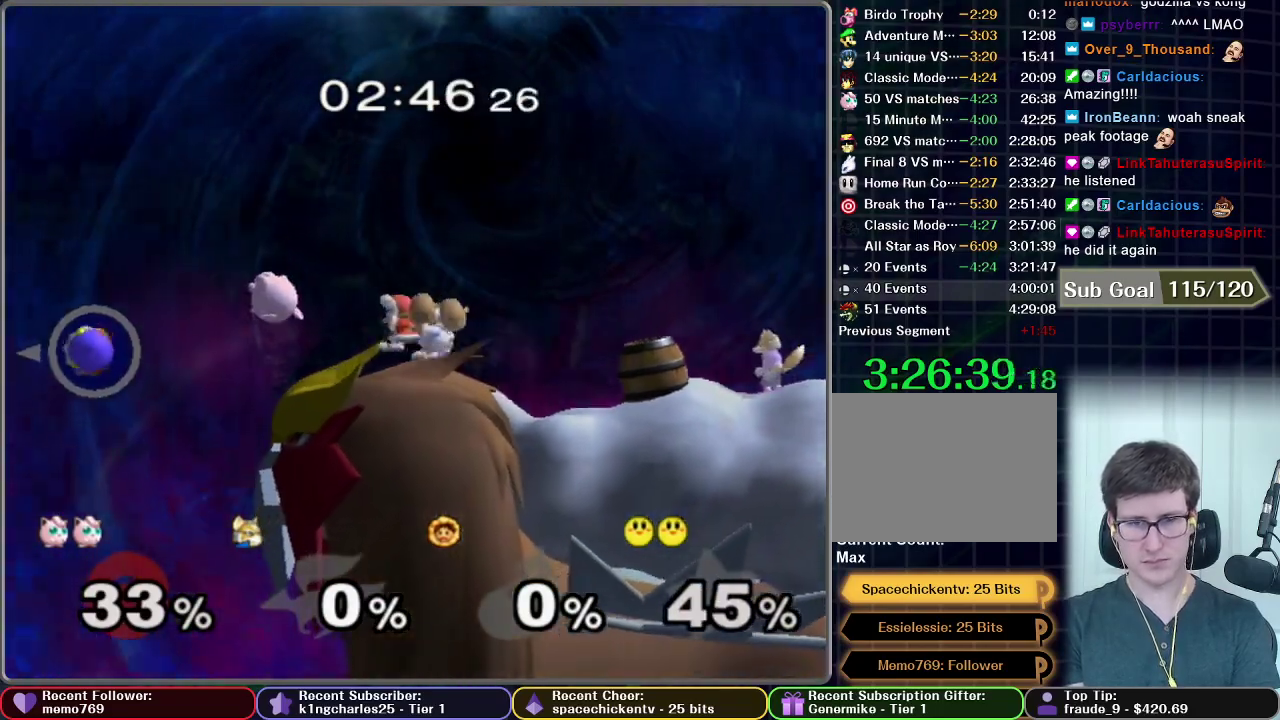
{"buttons": [], "left_stick": "right", "right_stick": "center", "events": [[16, "left_stick", "left"], [167, "left_stick", "center"], [200, "X", "down"], [283, "left_stick", "right"], [350, "X", "up"]]}